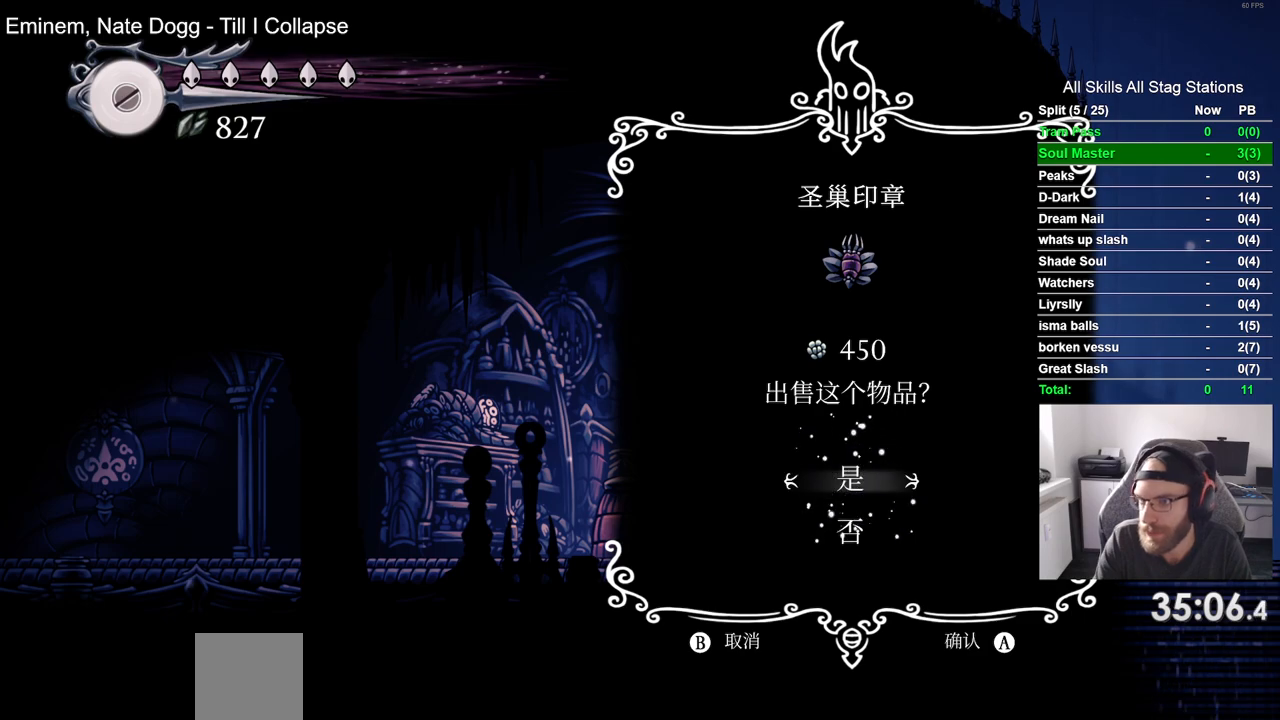
Gameplay with a controller (PlayStation layout); each line is a JSON object with the inputs held at the frame after it. "events" lists button and stick changes between this image and that frame as [ms after this image, input, new state], when the widget could be followed in between.
{"buttons": ["CROSS"], "left_stick": "center", "right_stick": "center", "events": [[50, "CROSS", "down"], [150, "CROSS", "up"], [233, "CROSS", "down"], [333, "CROSS", "up"], [417, "CROSS", "down"]]}
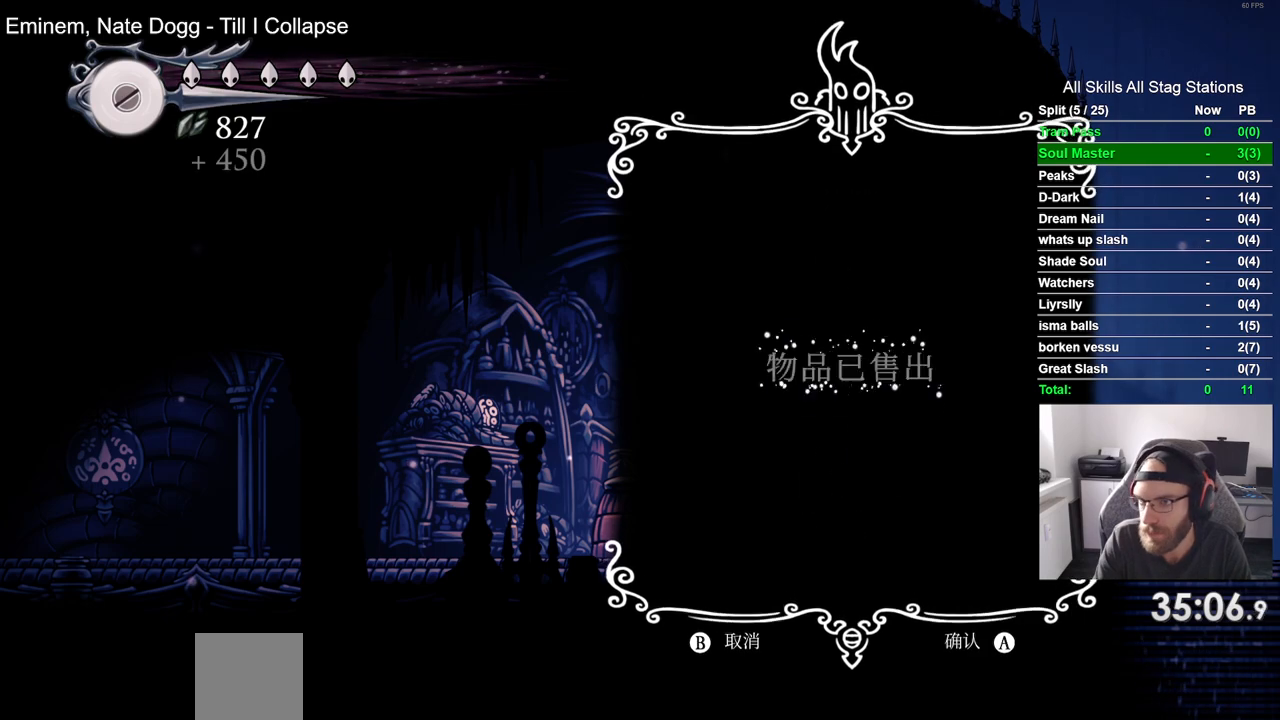
{"buttons": [], "left_stick": "center", "right_stick": "center", "events": [[17, "CROSS", "up"], [117, "CROSS", "down"], [217, "CROSS", "up"], [317, "CROSS", "down"], [417, "CROSS", "up"]]}
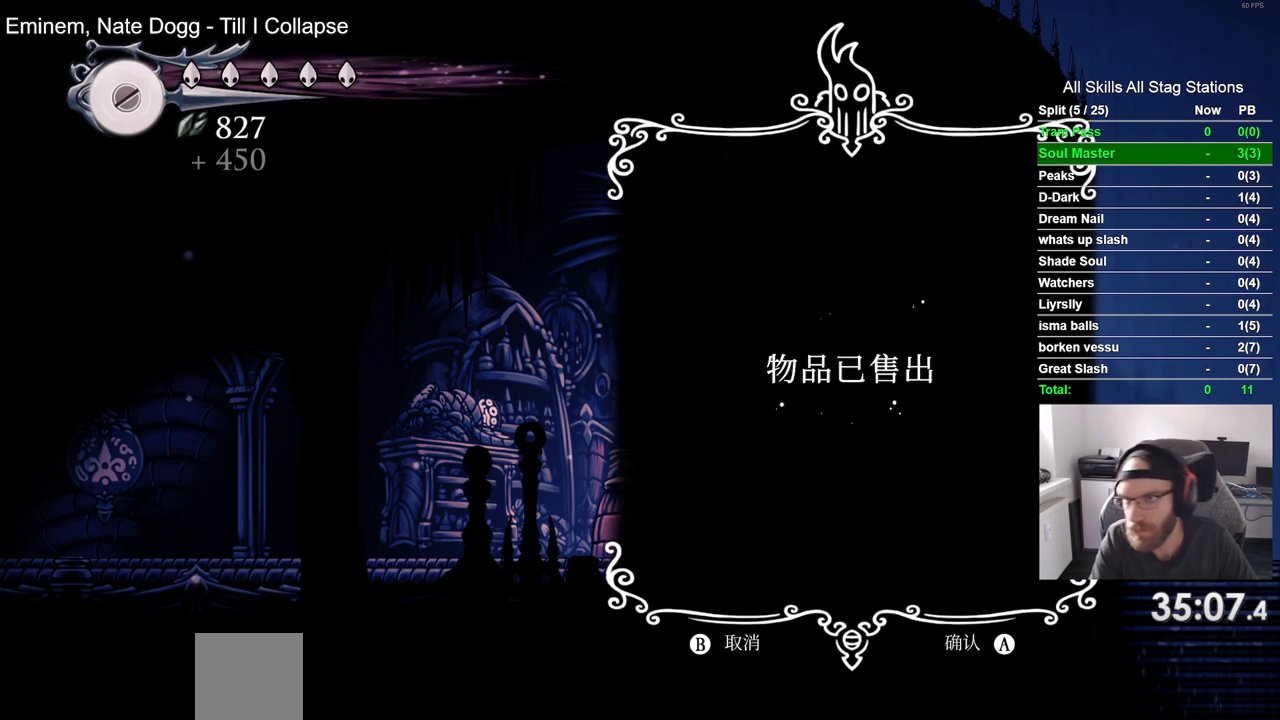
{"buttons": ["CROSS"], "left_stick": "center", "right_stick": "center", "events": [[50, "CROSS", "down"], [133, "CROSS", "up"], [267, "CROSS", "down"], [383, "CROSS", "up"], [500, "CROSS", "down"]]}
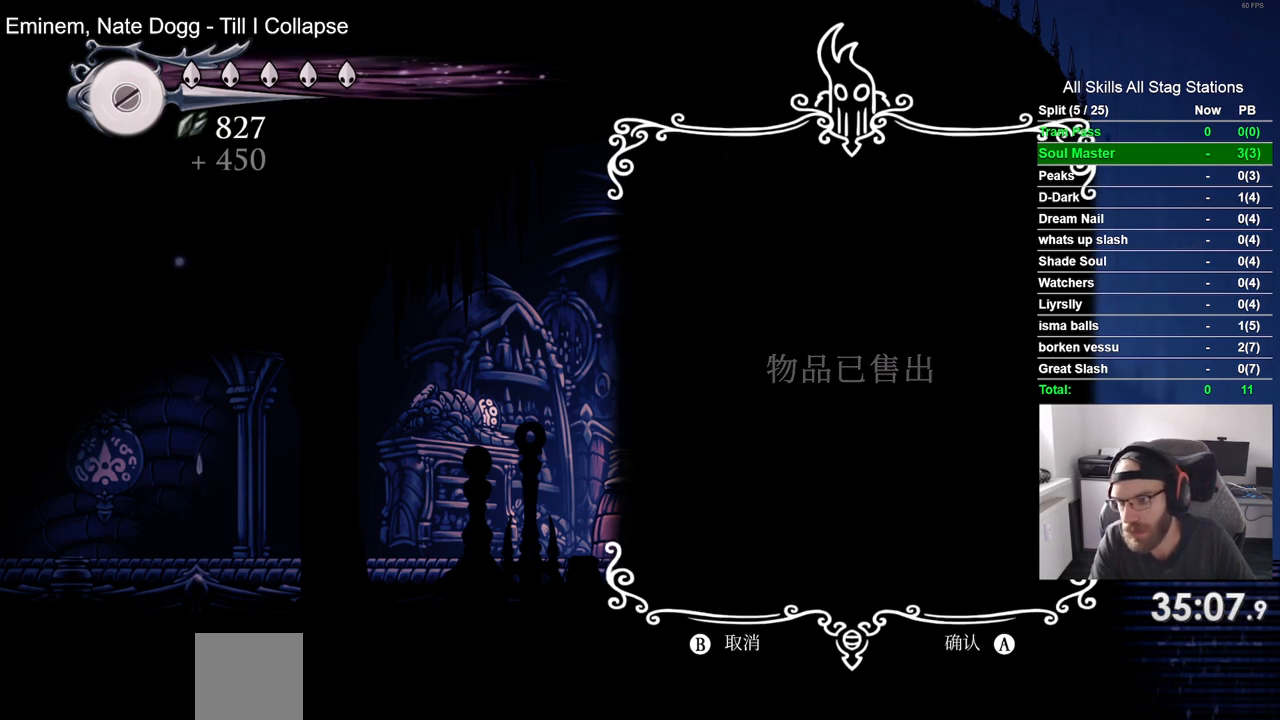
{"buttons": ["CROSS"], "left_stick": "center", "right_stick": "center", "events": [[117, "CROSS", "up"], [233, "CROSS", "down"], [350, "CROSS", "up"], [450, "CROSS", "down"]]}
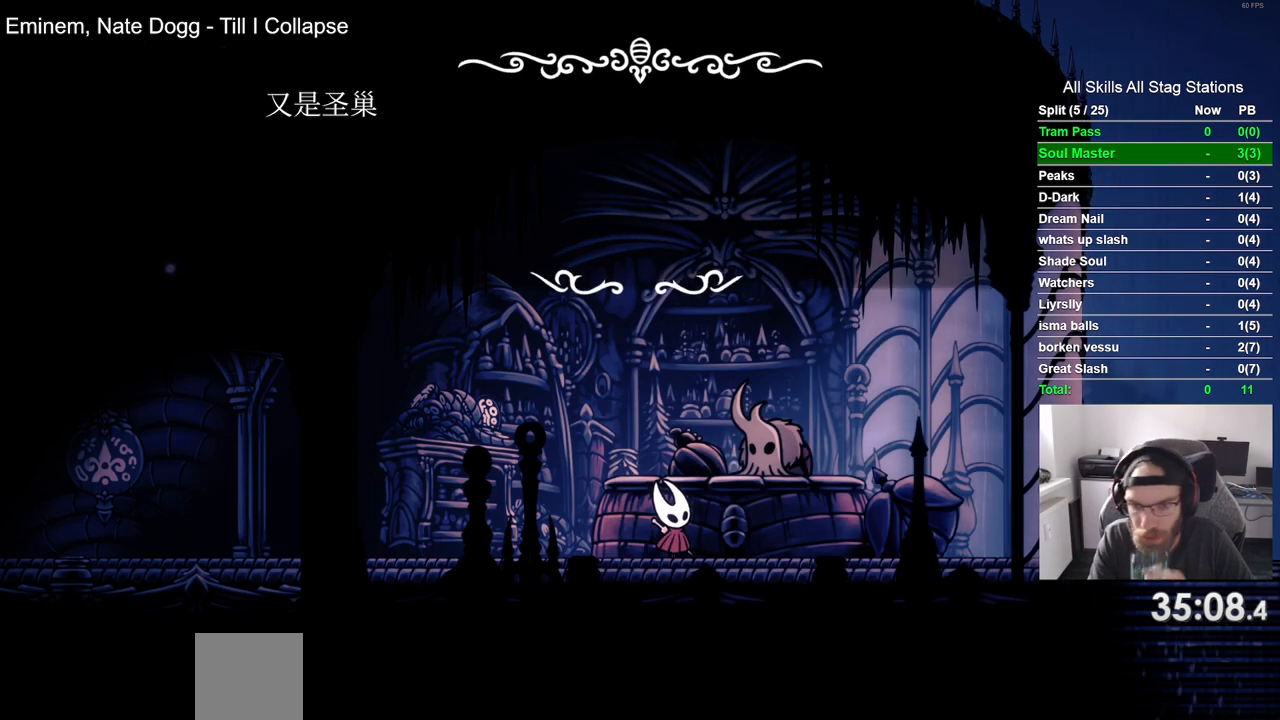
{"buttons": ["CROSS"], "left_stick": "center", "right_stick": "center", "events": [[67, "CROSS", "up"], [167, "CROSS", "down"], [300, "CROSS", "up"], [400, "CROSS", "down"]]}
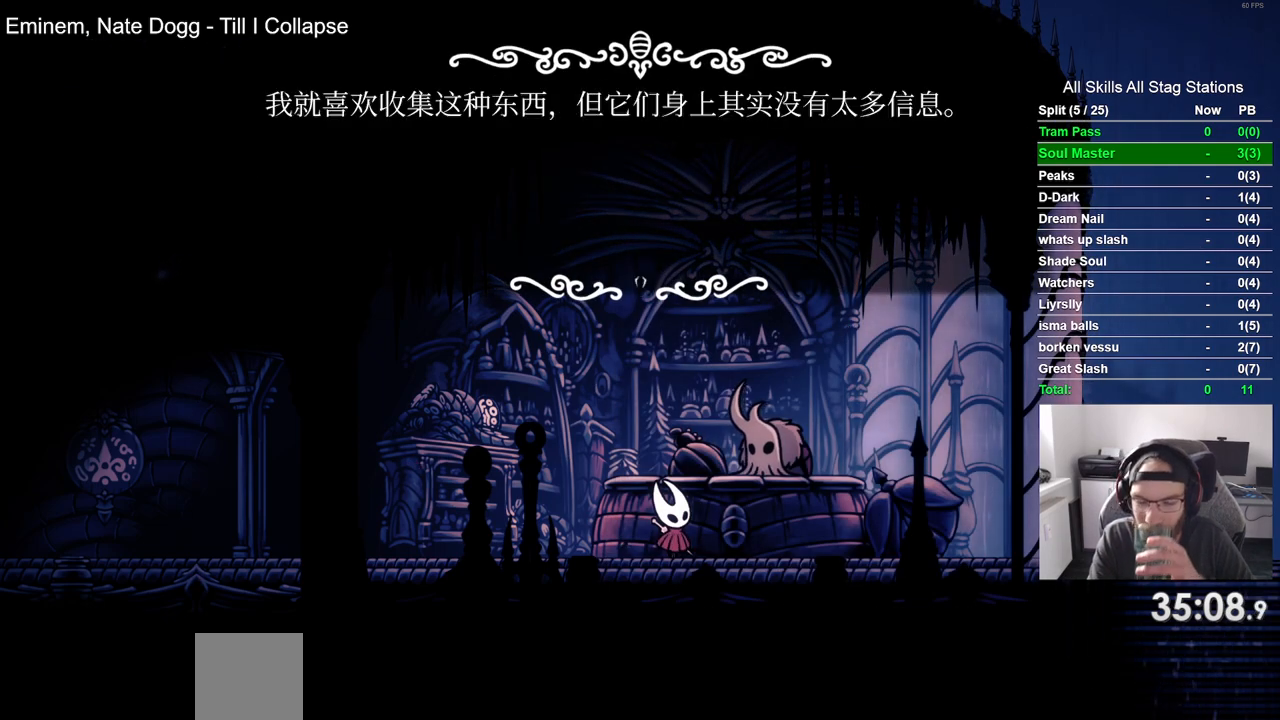
{"buttons": [], "left_stick": "center", "right_stick": "center", "events": [[50, "CROSS", "up"], [133, "CROSS", "down"], [267, "CROSS", "up"], [367, "CROSS", "down"], [500, "CROSS", "up"]]}
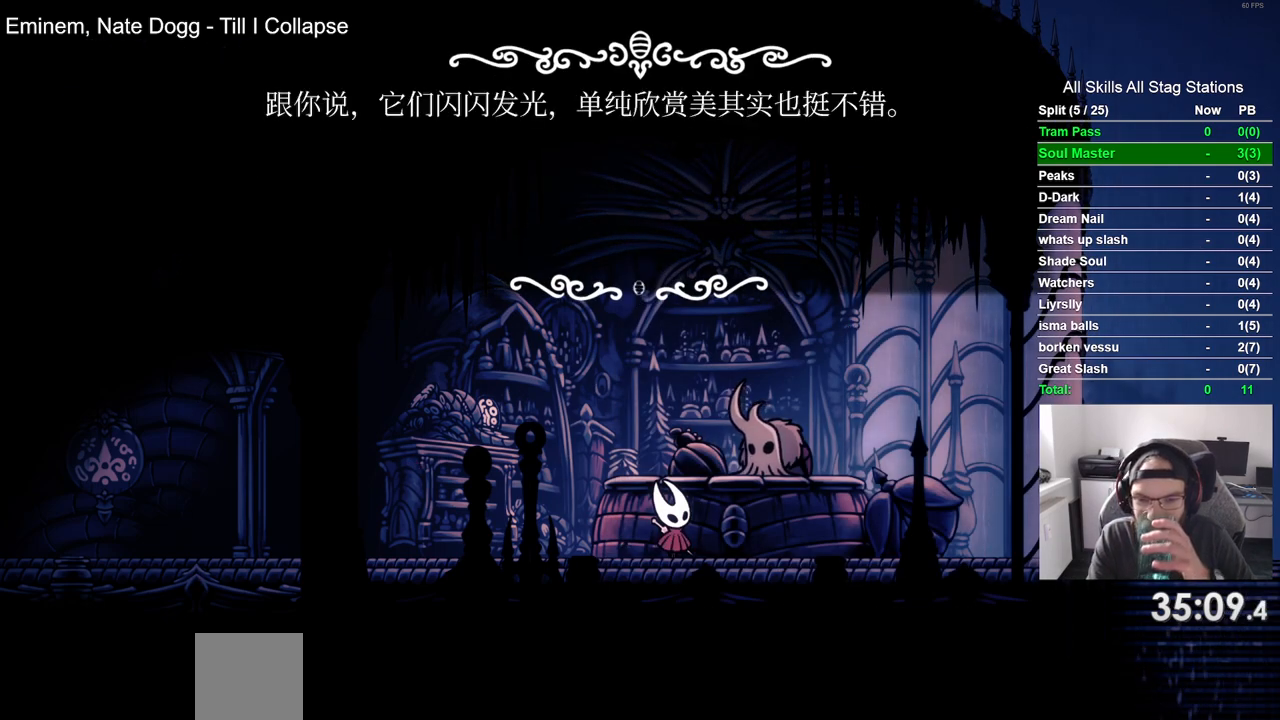
{"buttons": [], "left_stick": "center", "right_stick": "center", "events": [[100, "CROSS", "down"], [233, "CROSS", "up"], [350, "CROSS", "down"], [467, "CROSS", "up"]]}
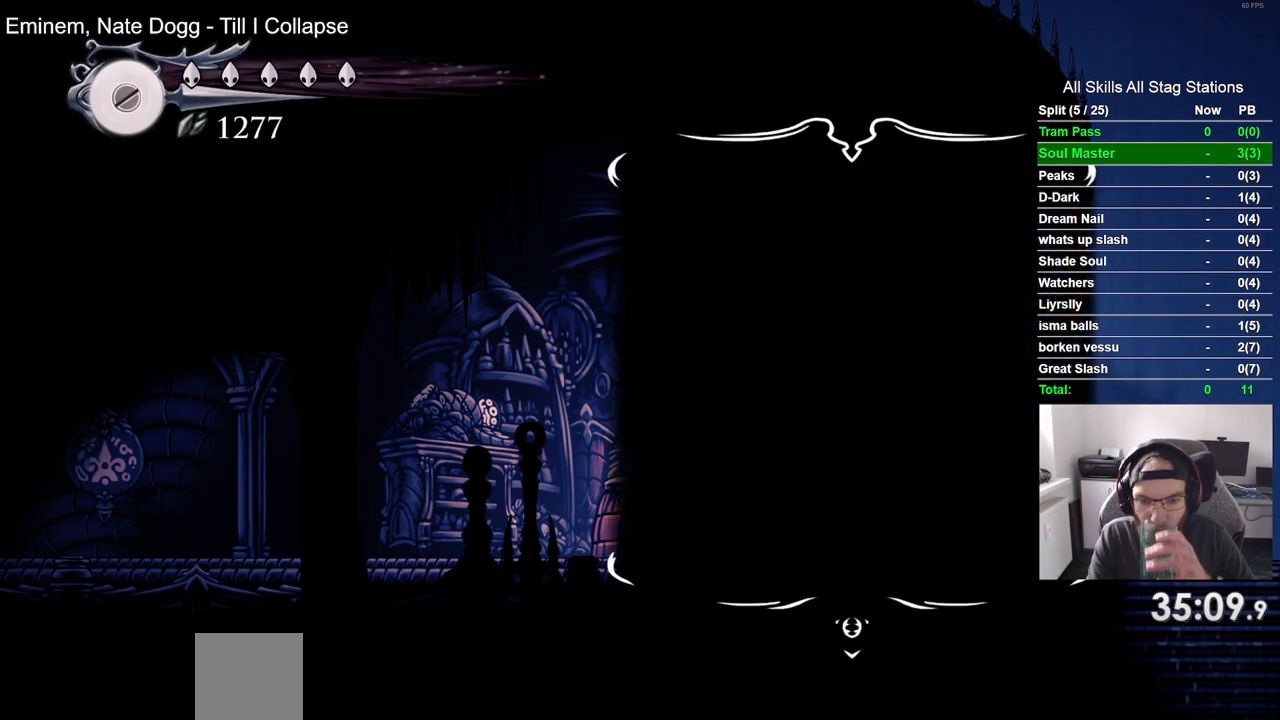
{"buttons": [], "left_stick": "center", "right_stick": "center", "events": [[100, "CROSS", "down"], [183, "CROSS", "up"], [300, "CROSS", "down"], [400, "CROSS", "up"]]}
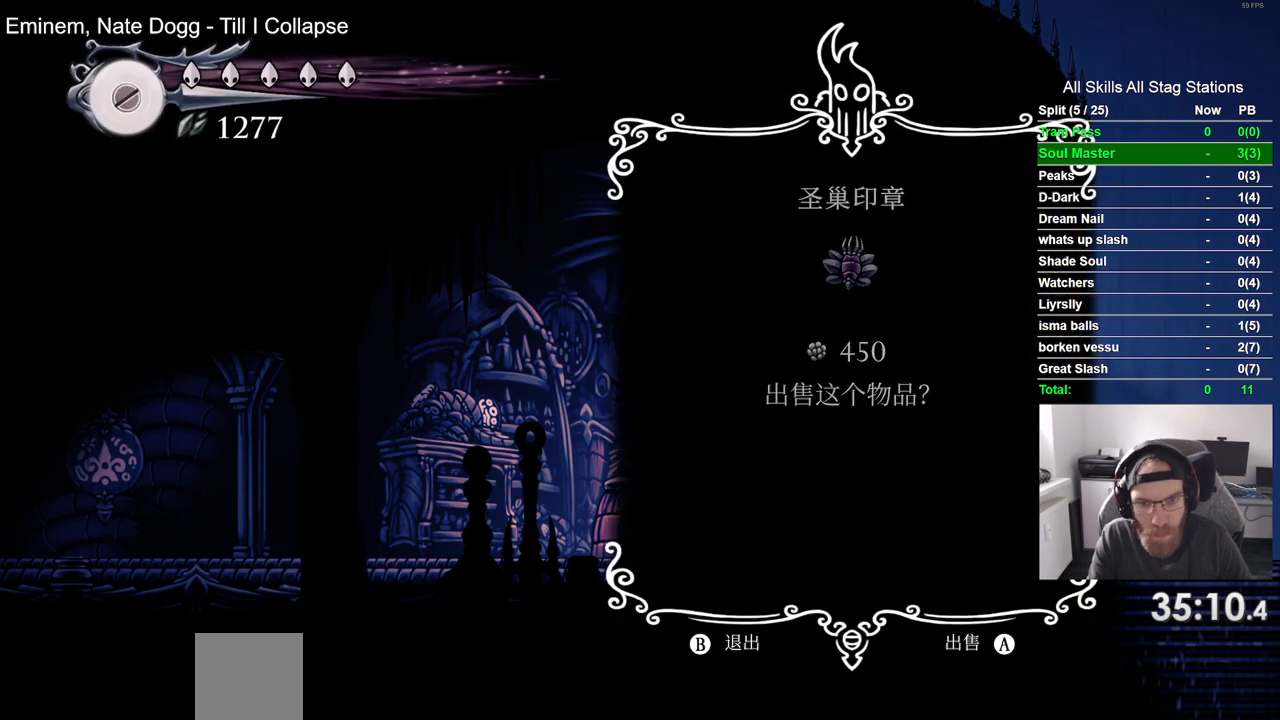
{"buttons": ["CROSS"], "left_stick": "center", "right_stick": "center", "events": [[17, "CROSS", "down"], [117, "CROSS", "up"], [217, "CROSS", "down"], [317, "CROSS", "up"], [450, "CROSS", "down"]]}
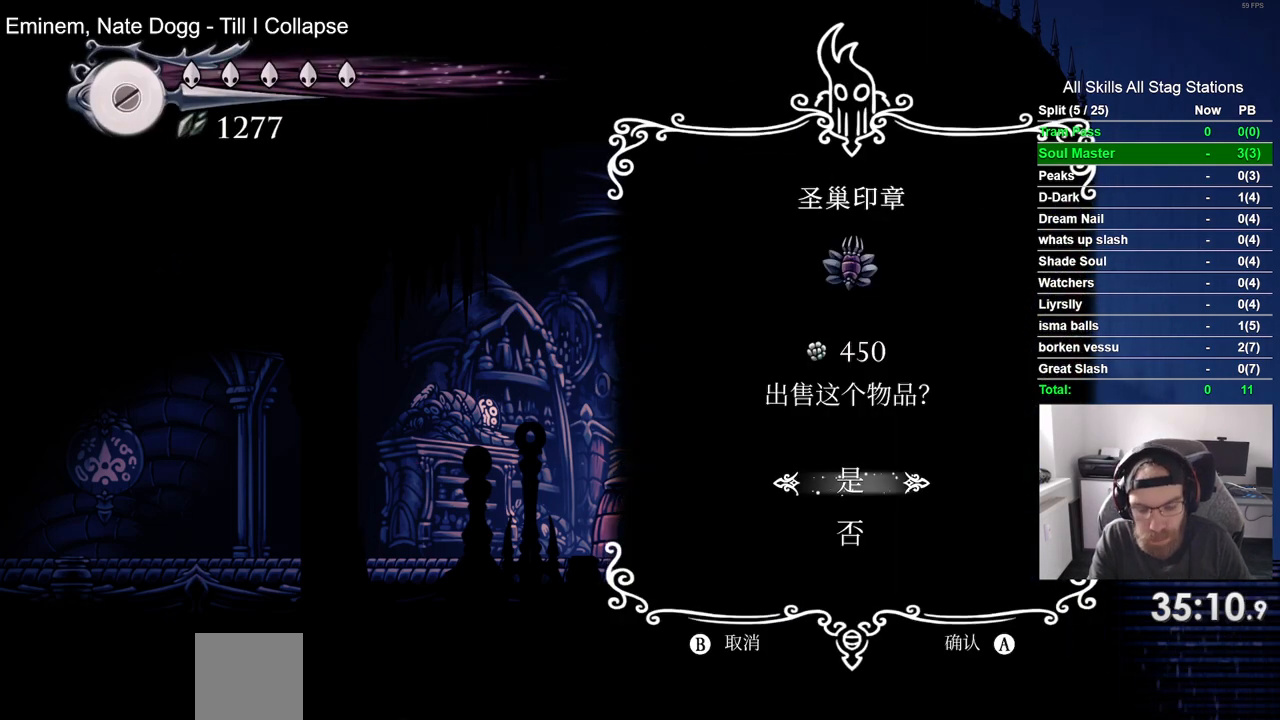
{"buttons": [], "left_stick": "center", "right_stick": "center", "events": [[50, "CROSS", "up"], [167, "CROSS", "down"], [267, "CROSS", "up"], [350, "CROSS", "down"], [450, "CROSS", "up"]]}
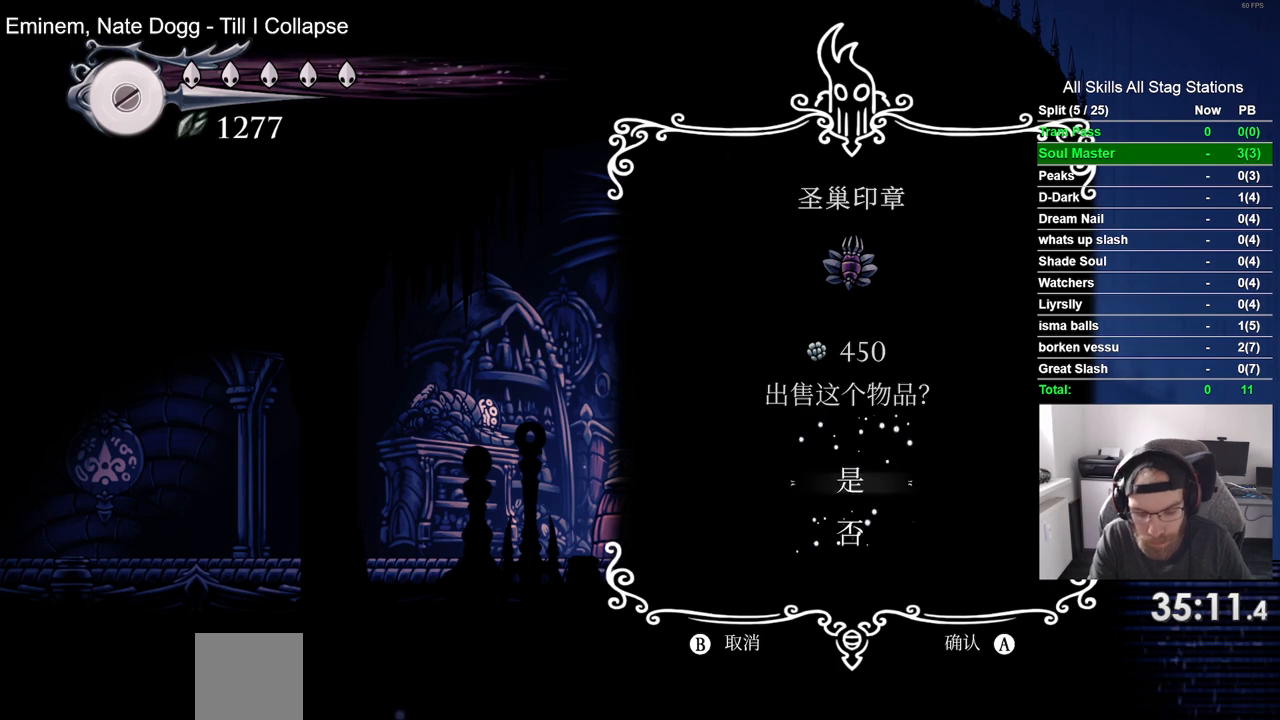
{"buttons": ["CROSS"], "left_stick": "center", "right_stick": "center", "events": [[33, "CROSS", "down"], [150, "CROSS", "up"], [233, "CROSS", "down"], [350, "CROSS", "up"], [433, "CROSS", "down"]]}
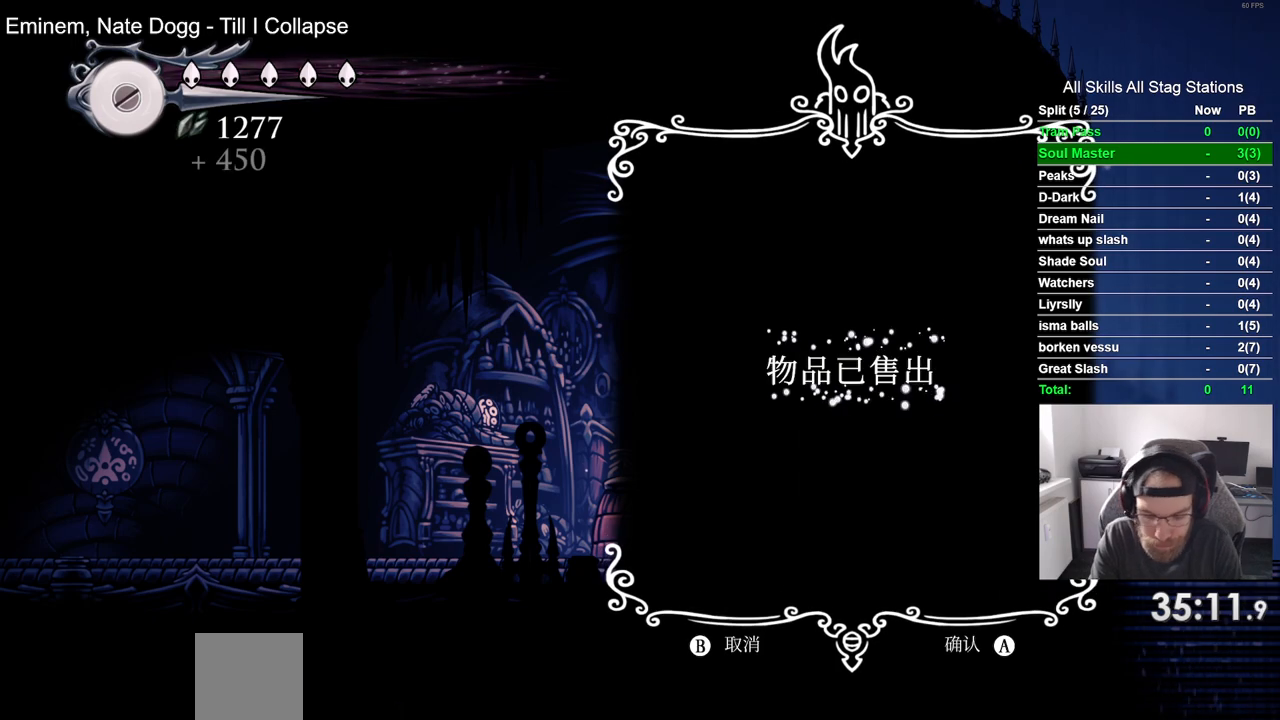
{"buttons": [], "left_stick": "center", "right_stick": "center", "events": [[67, "CROSS", "up"], [133, "CROSS", "down"], [250, "CROSS", "up"], [350, "CROSS", "down"], [433, "CROSS", "up"]]}
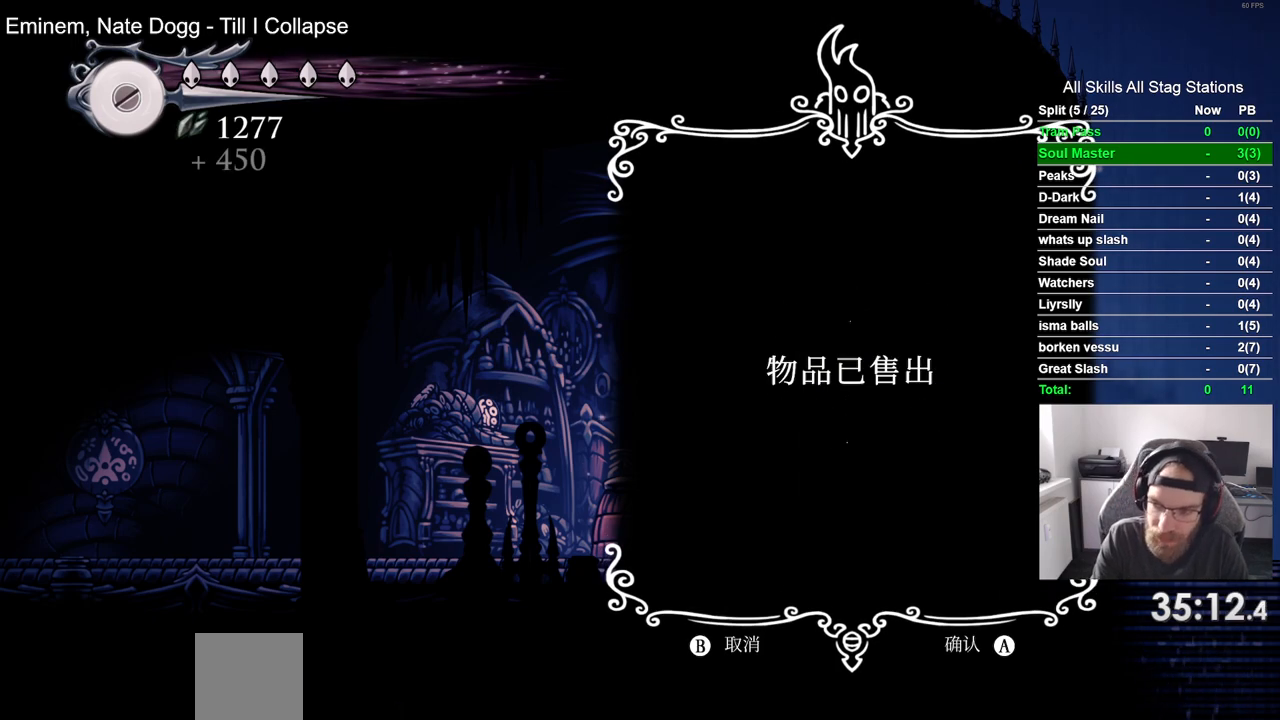
{"buttons": ["CROSS"], "left_stick": "center", "right_stick": "center", "events": [[50, "CROSS", "down"], [150, "CROSS", "up"], [250, "CROSS", "down"], [350, "CROSS", "up"], [450, "CROSS", "down"]]}
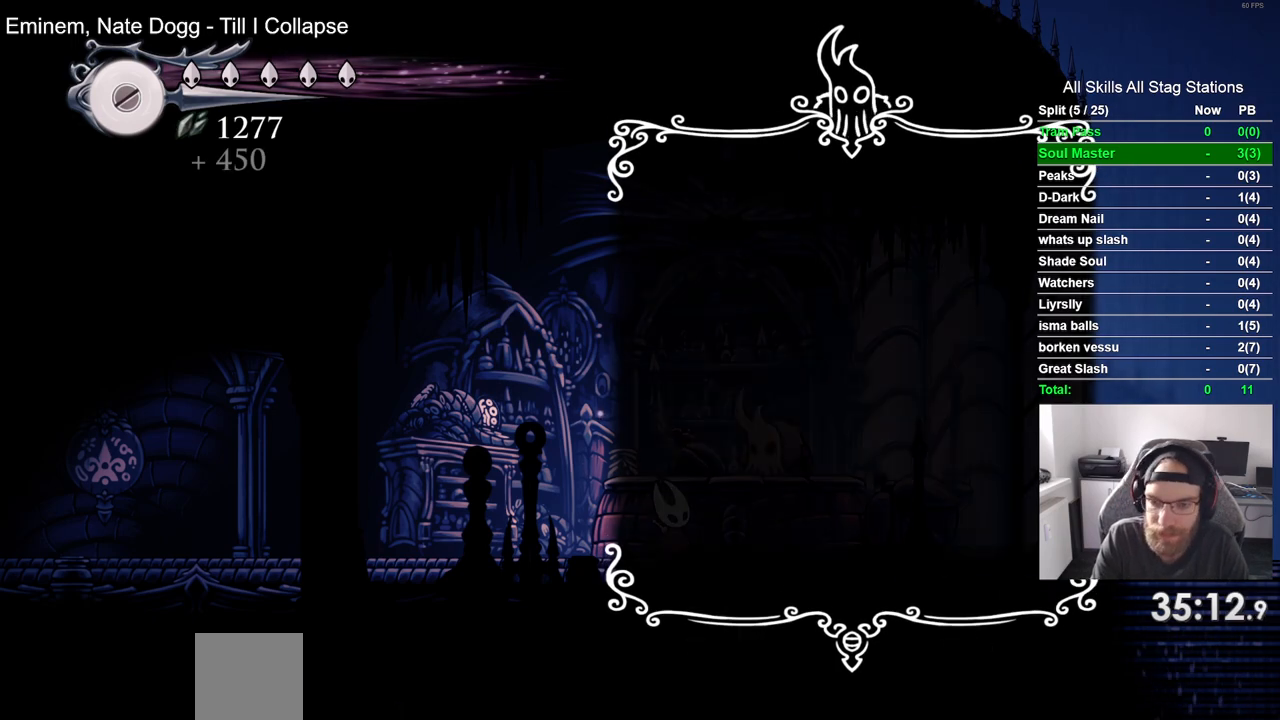
{"buttons": [], "left_stick": "center", "right_stick": "center", "events": [[33, "CROSS", "up"], [133, "CROSS", "down"], [250, "CROSS", "up"], [333, "CROSS", "down"], [450, "CROSS", "up"]]}
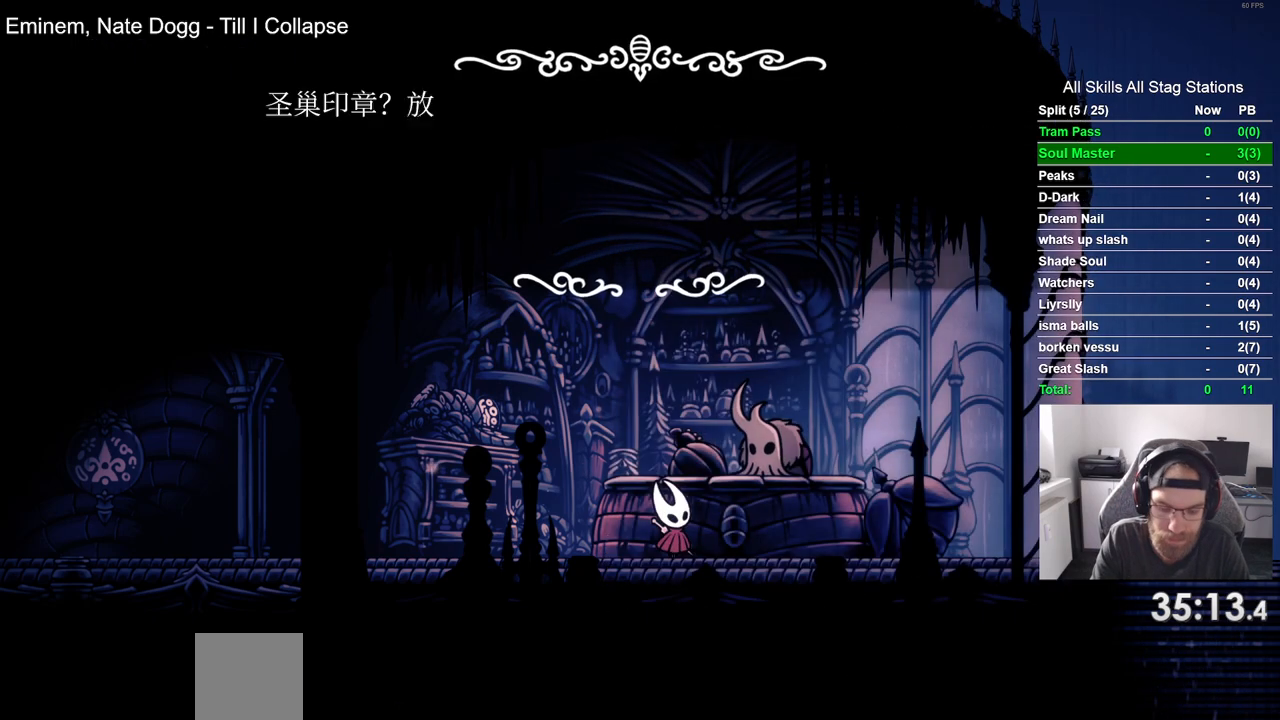
{"buttons": ["CROSS"], "left_stick": "center", "right_stick": "center", "events": [[50, "CROSS", "down"], [150, "CROSS", "up"], [233, "CROSS", "down"], [350, "CROSS", "up"], [450, "CROSS", "down"]]}
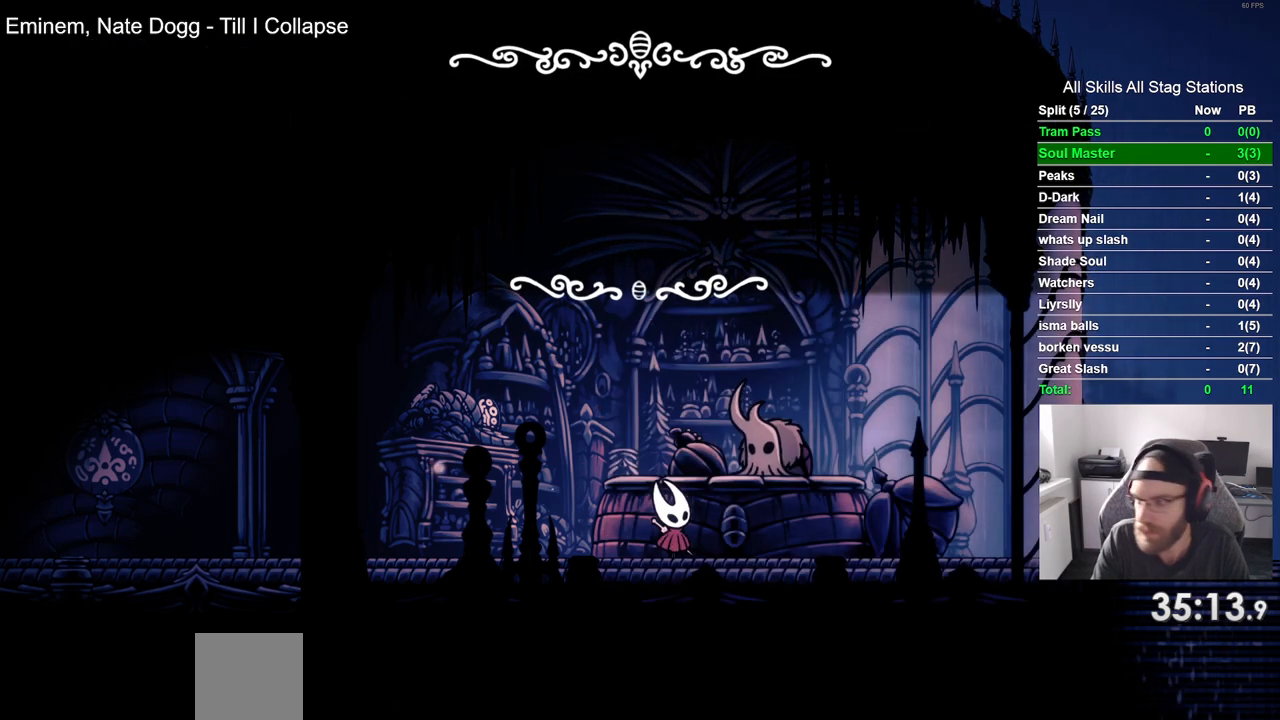
{"buttons": [], "left_stick": "center", "right_stick": "center", "events": [[50, "CROSS", "up"], [167, "CROSS", "down"], [267, "CROSS", "up"], [367, "CROSS", "down"], [450, "CROSS", "up"]]}
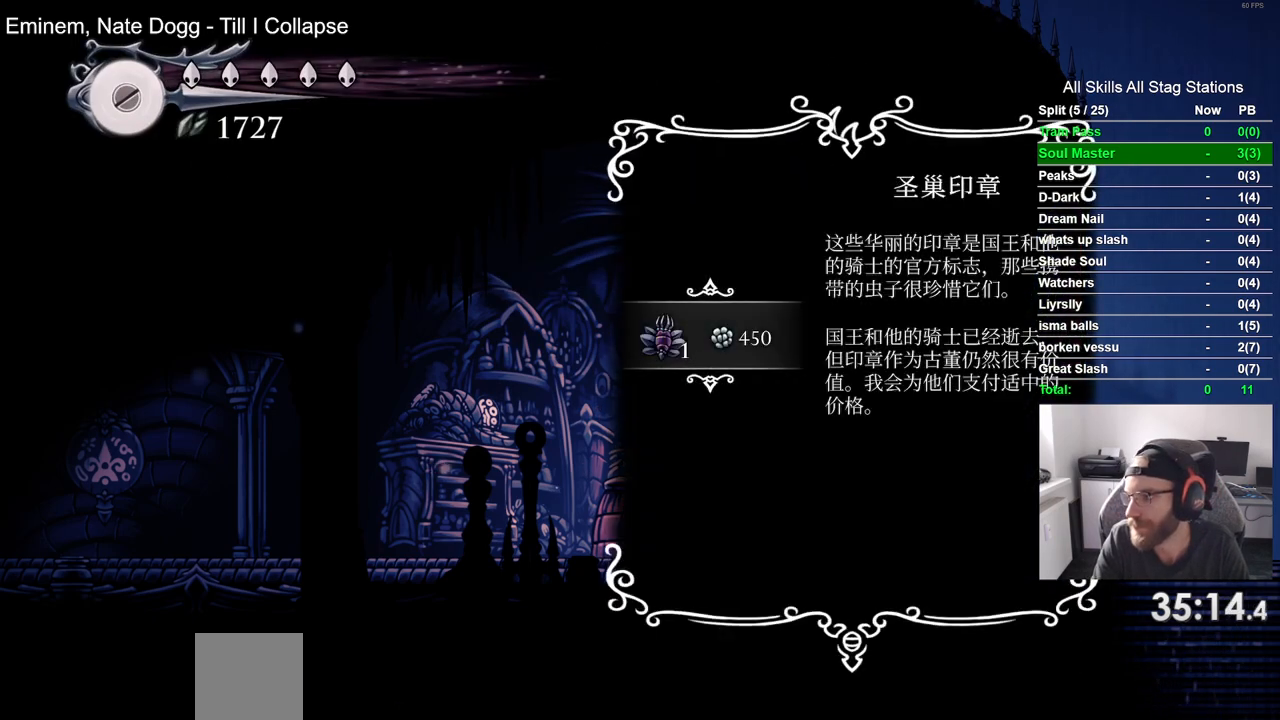
{"buttons": ["CROSS"], "left_stick": "center", "right_stick": "center", "events": [[50, "CROSS", "down"], [150, "CROSS", "up"], [250, "CROSS", "down"], [350, "CROSS", "up"], [450, "CROSS", "down"]]}
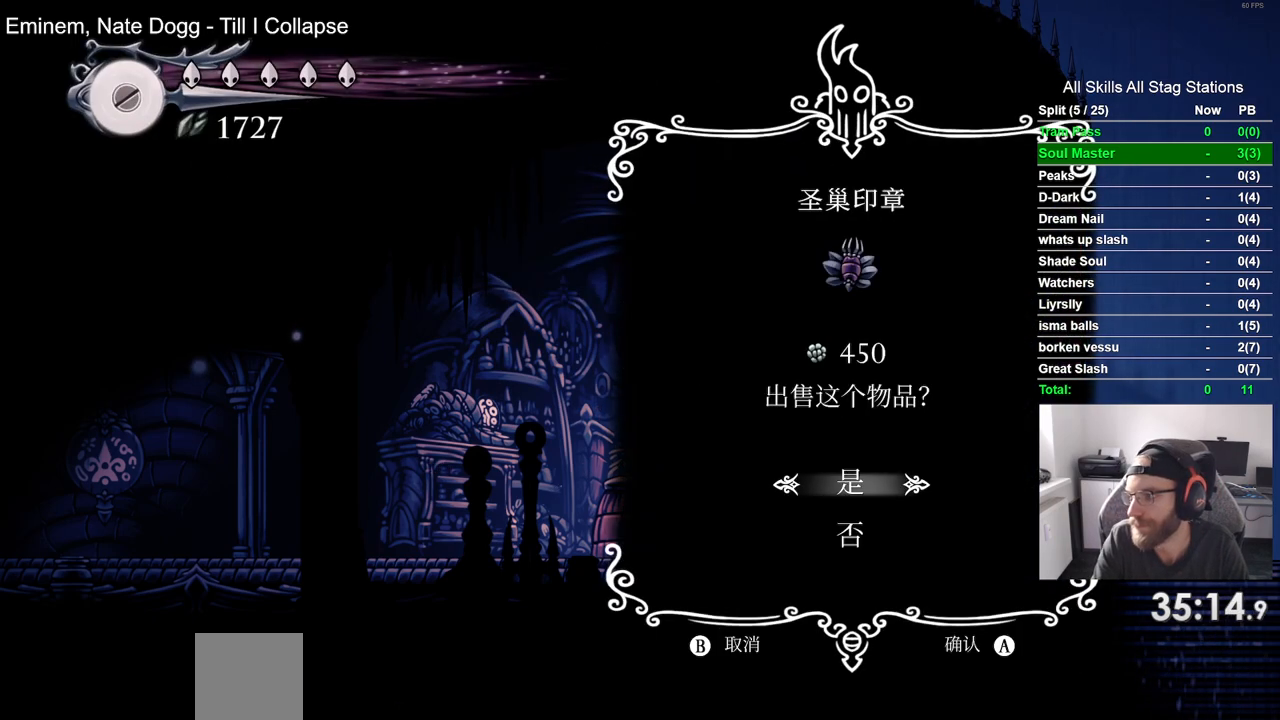
{"buttons": [], "left_stick": "center", "right_stick": "center", "events": [[50, "CROSS", "up"], [150, "CROSS", "down"], [200, "CROSS", "up"], [317, "CROSS", "down"], [400, "CROSS", "up"]]}
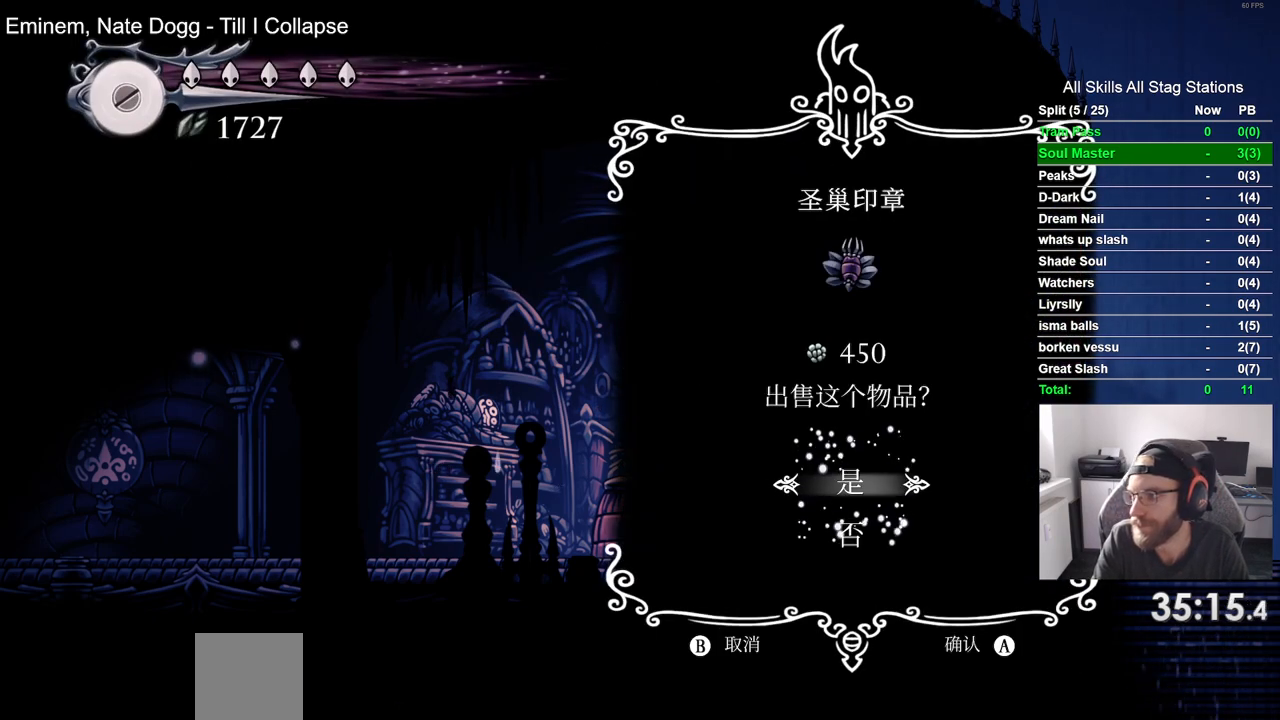
{"buttons": [], "left_stick": "center", "right_stick": "center", "events": [[17, "CROSS", "down"], [83, "CROSS", "up"], [183, "CROSS", "down"], [283, "CROSS", "up"], [383, "CROSS", "down"], [483, "CROSS", "up"]]}
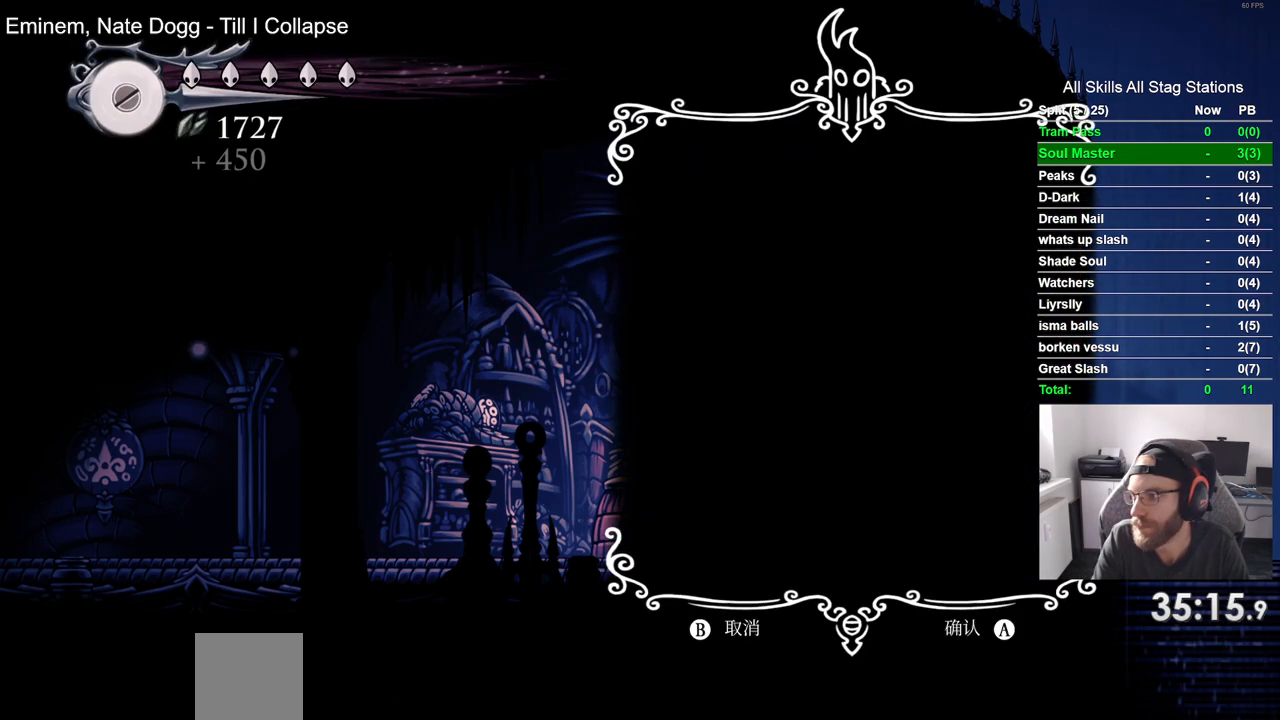
{"buttons": ["CROSS"], "left_stick": "center", "right_stick": "center", "events": [[67, "CROSS", "down"], [183, "CROSS", "up"], [267, "CROSS", "down"]]}
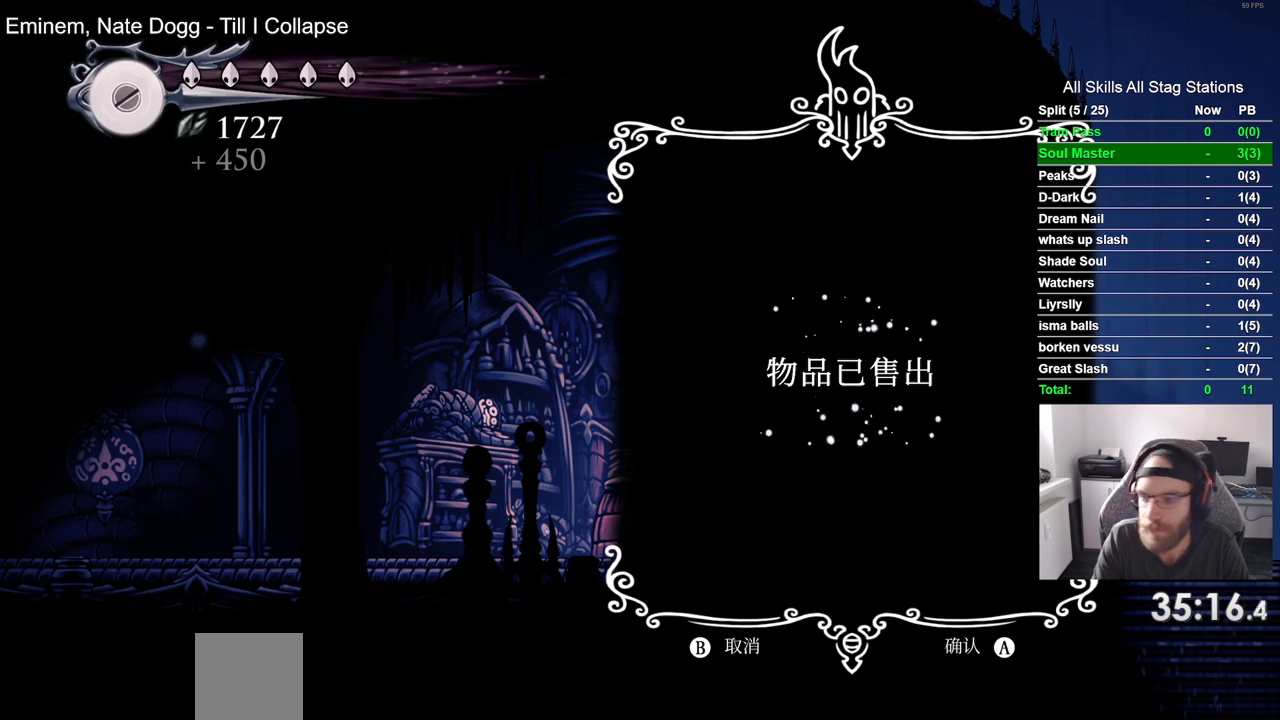
{"buttons": [], "left_stick": "center", "right_stick": "center", "events": [[67, "CROSS", "up"], [150, "CROSS", "down"], [250, "CROSS", "up"], [350, "CROSS", "down"], [433, "CROSS", "up"]]}
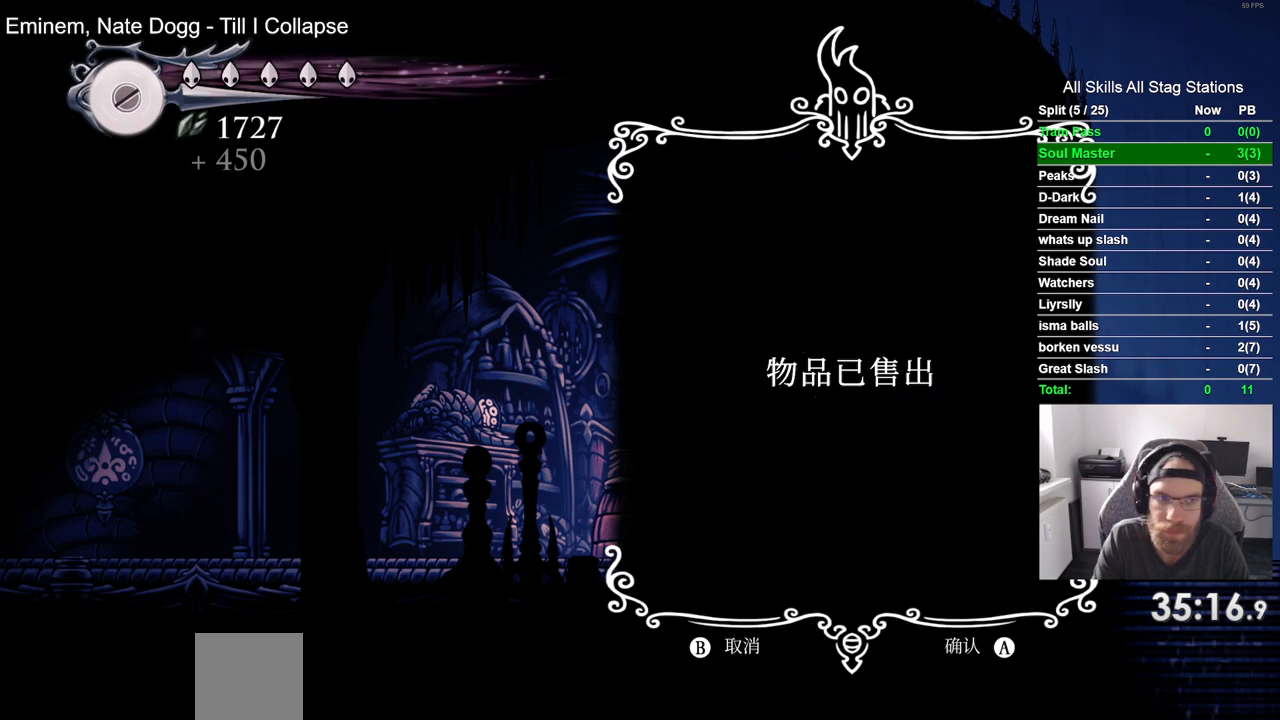
{"buttons": ["CROSS"], "left_stick": "center", "right_stick": "center", "events": [[33, "CROSS", "down"], [150, "CROSS", "up"], [250, "CROSS", "down"], [367, "CROSS", "up"], [467, "CROSS", "down"]]}
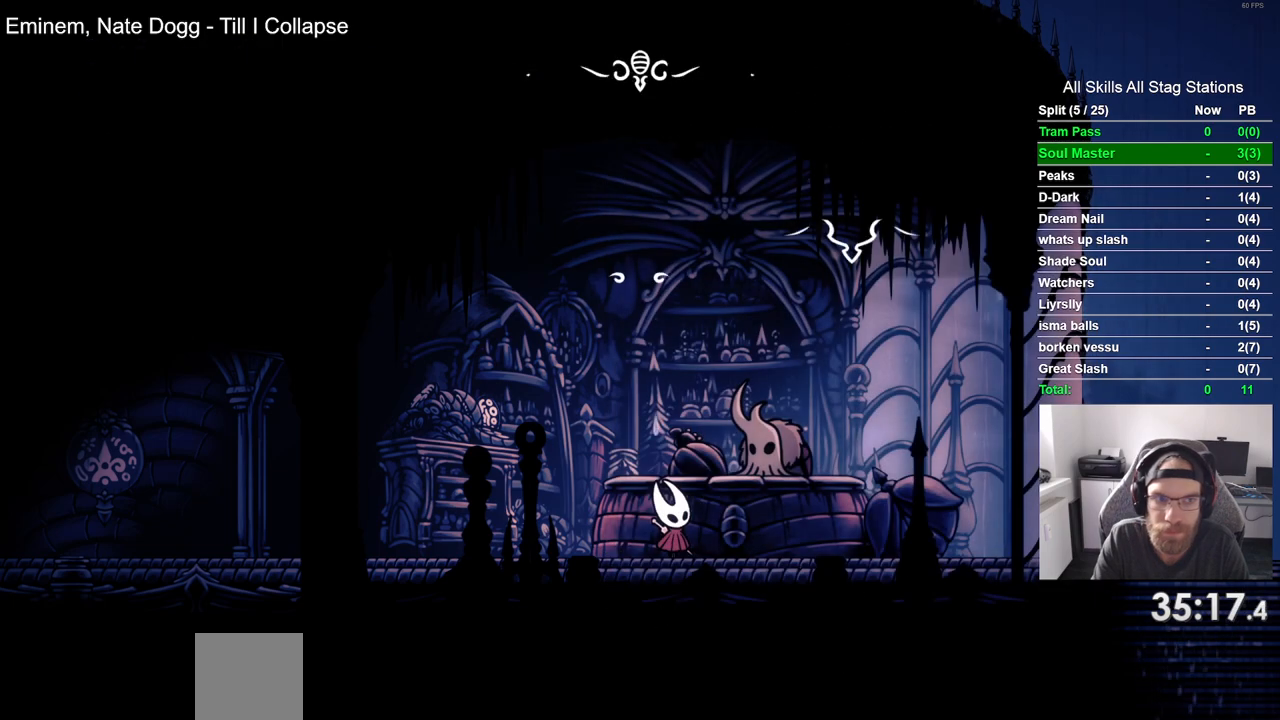
{"buttons": [], "left_stick": "center", "right_stick": "center", "events": [[50, "CROSS", "up"], [167, "CROSS", "down"], [267, "CROSS", "up"], [367, "CROSS", "down"], [483, "CROSS", "up"]]}
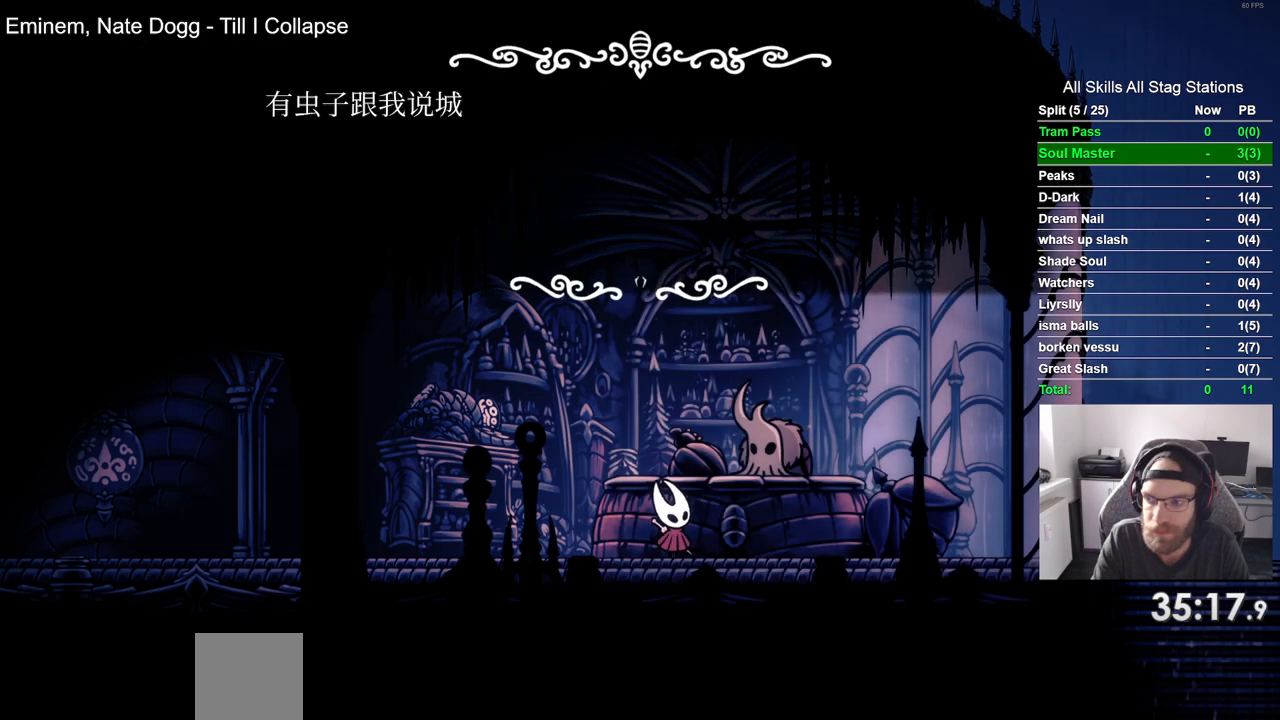
{"buttons": ["CROSS", "DPAD_LEFT"], "left_stick": "center", "right_stick": "center", "events": [[67, "CROSS", "down"], [167, "CROSS", "up"], [167, "DPAD_LEFT", "down"], [250, "CROSS", "down"], [350, "CROSS", "up"], [467, "CROSS", "down"]]}
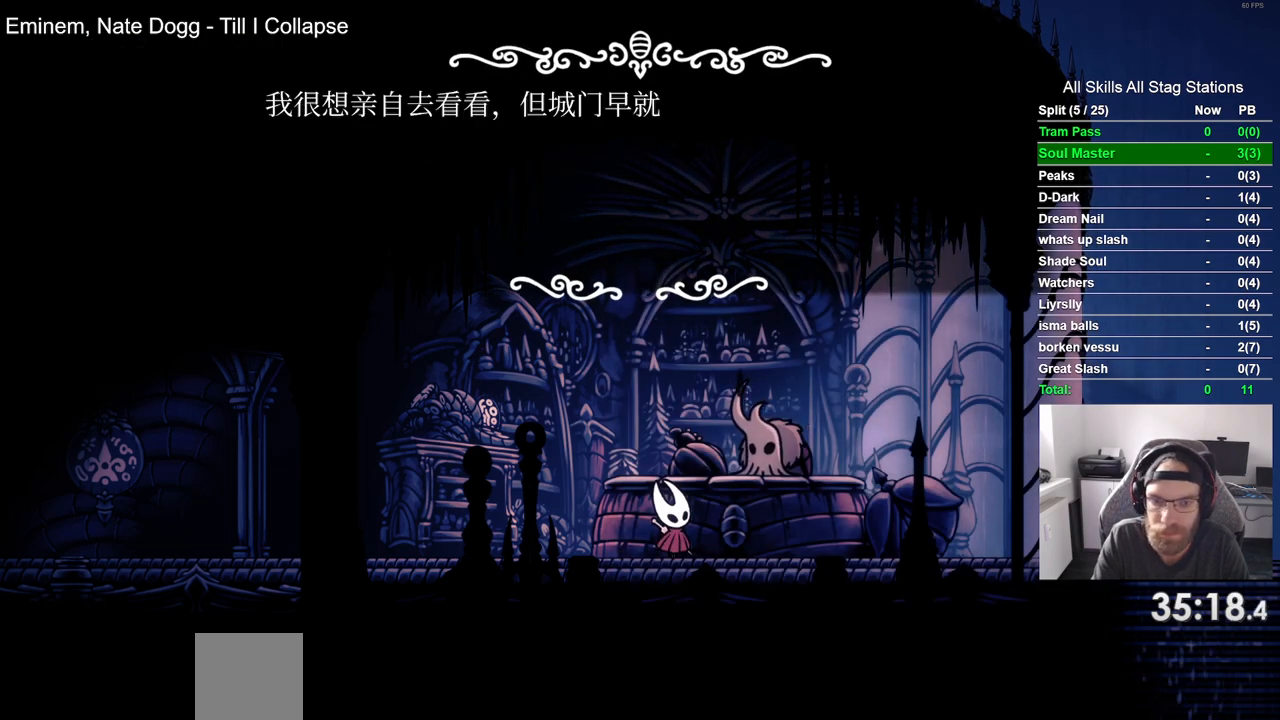
{"buttons": ["CROSS", "DPAD_LEFT"], "left_stick": "center", "right_stick": "center", "events": [[33, "CROSS", "up"], [133, "CROSS", "down"], [217, "CROSS", "up"], [317, "CROSS", "down"], [383, "CROSS", "up"], [483, "CROSS", "down"]]}
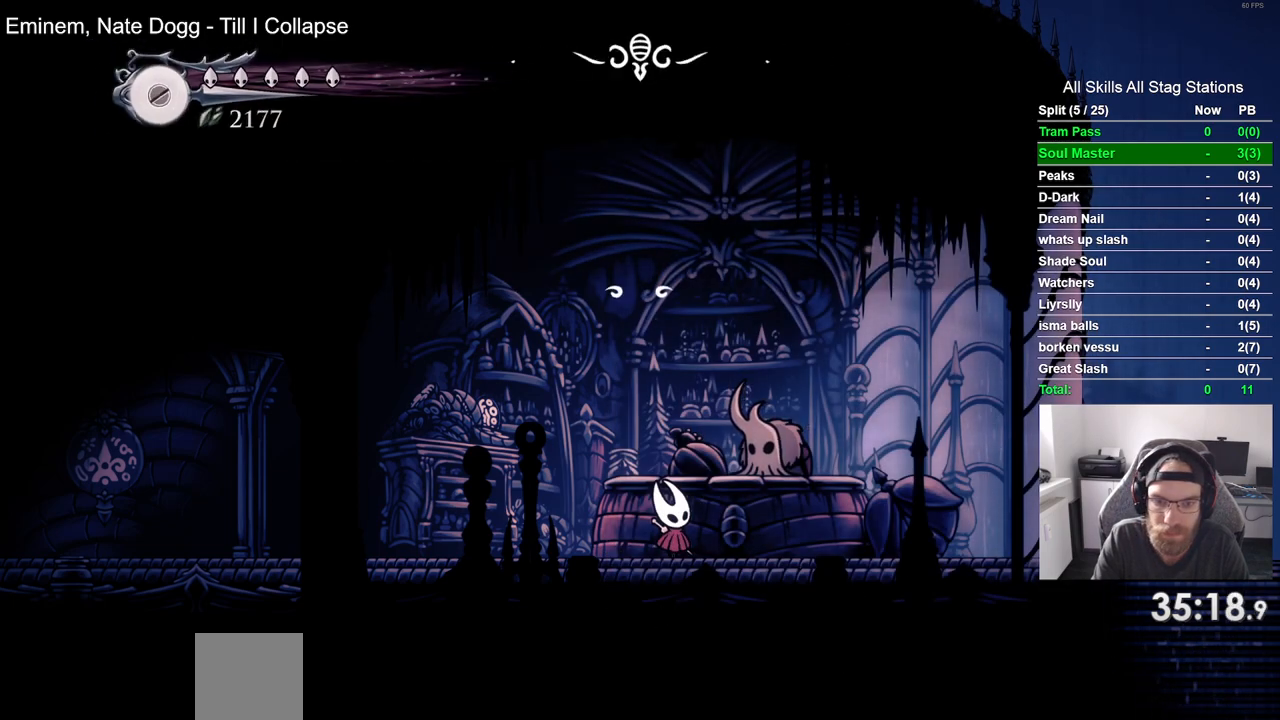
{"buttons": ["DPAD_LEFT"], "left_stick": "center", "right_stick": "center", "events": [[67, "CROSS", "up"], [117, "DPAD_LEFT", "up"], [217, "CROSS", "down"], [317, "CROSS", "up"], [417, "CROSS", "down"], [433, "DPAD_LEFT", "down"], [500, "CROSS", "up"]]}
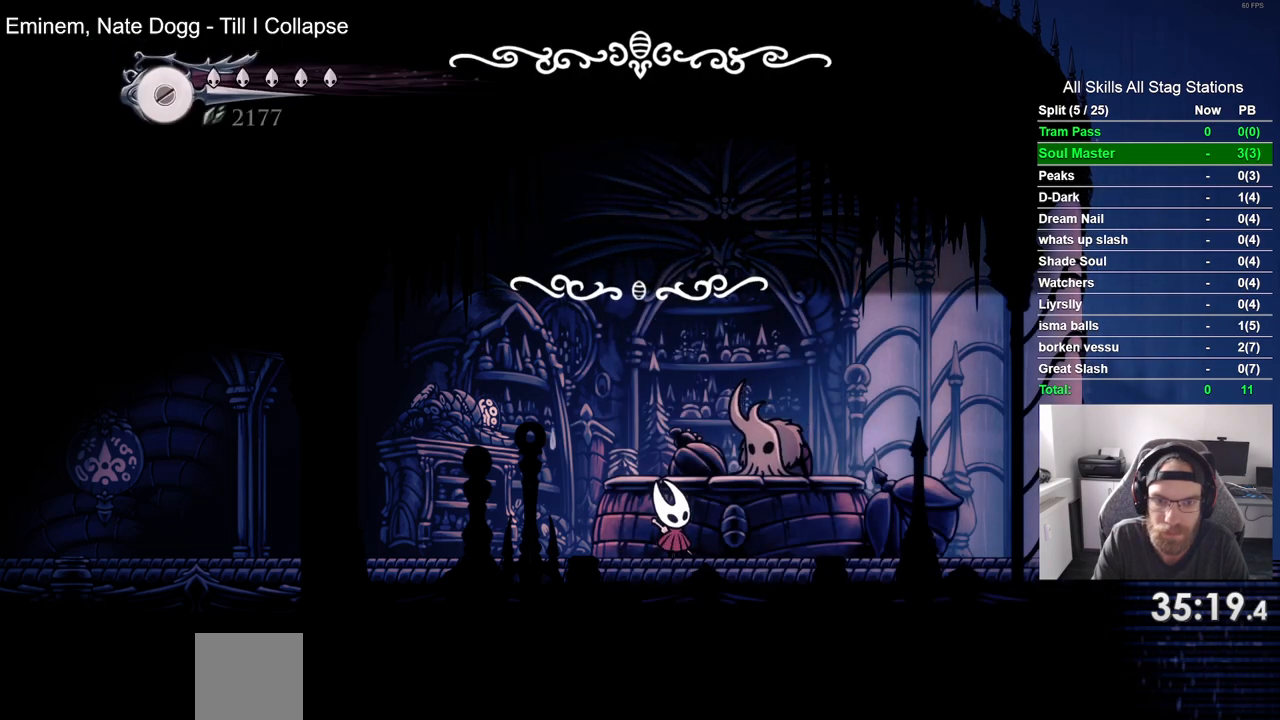
{"buttons": ["R2", "DPAD_LEFT"], "left_stick": "center", "right_stick": "center", "events": [[183, "CROSS", "down"], [300, "CROSS", "up"], [350, "R2", "down"]]}
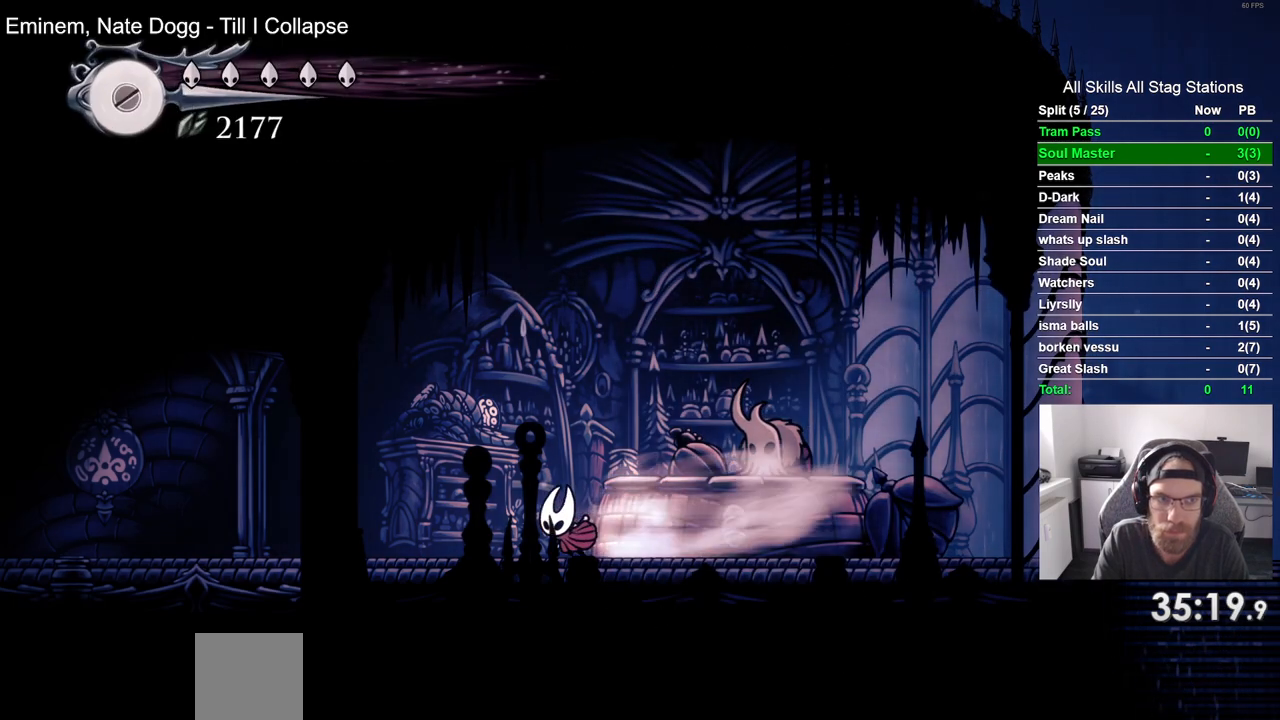
{"buttons": ["R2", "DPAD_LEFT"], "left_stick": "center", "right_stick": "center", "events": [[33, "R2", "up"], [367, "R2", "down"]]}
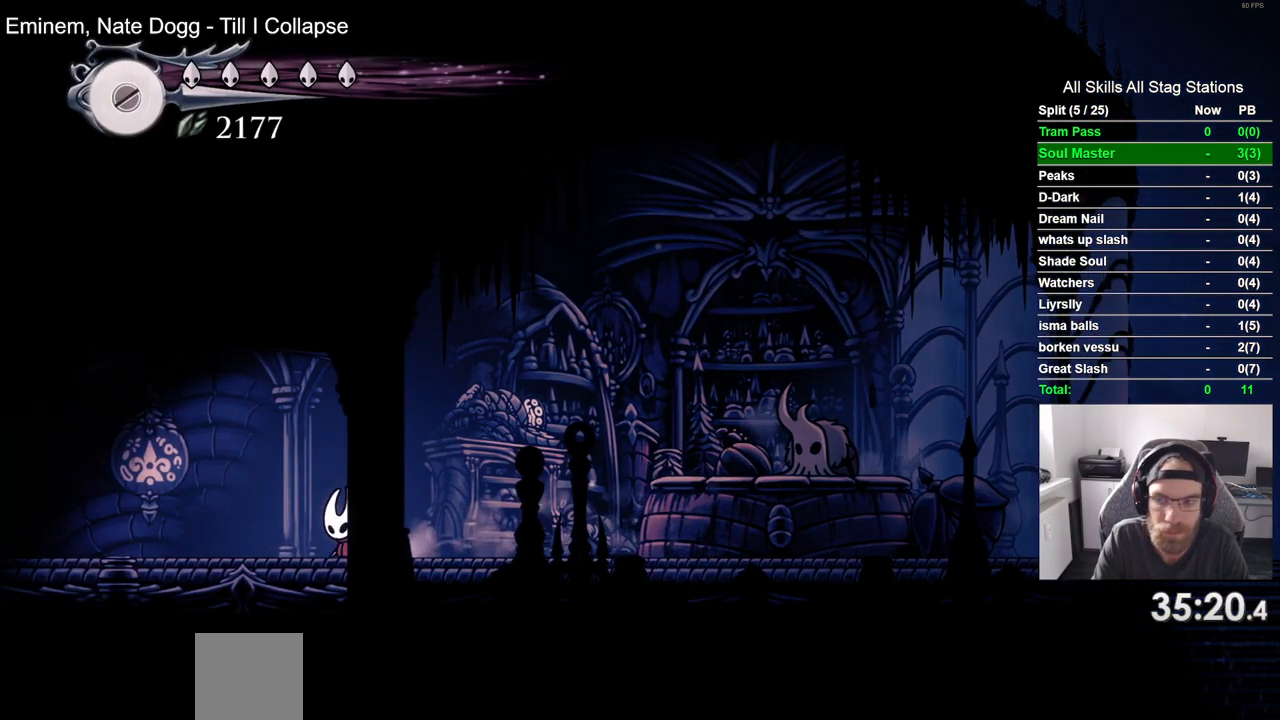
{"buttons": ["DPAD_LEFT"], "left_stick": "center", "right_stick": "center", "events": [[67, "R2", "up"]]}
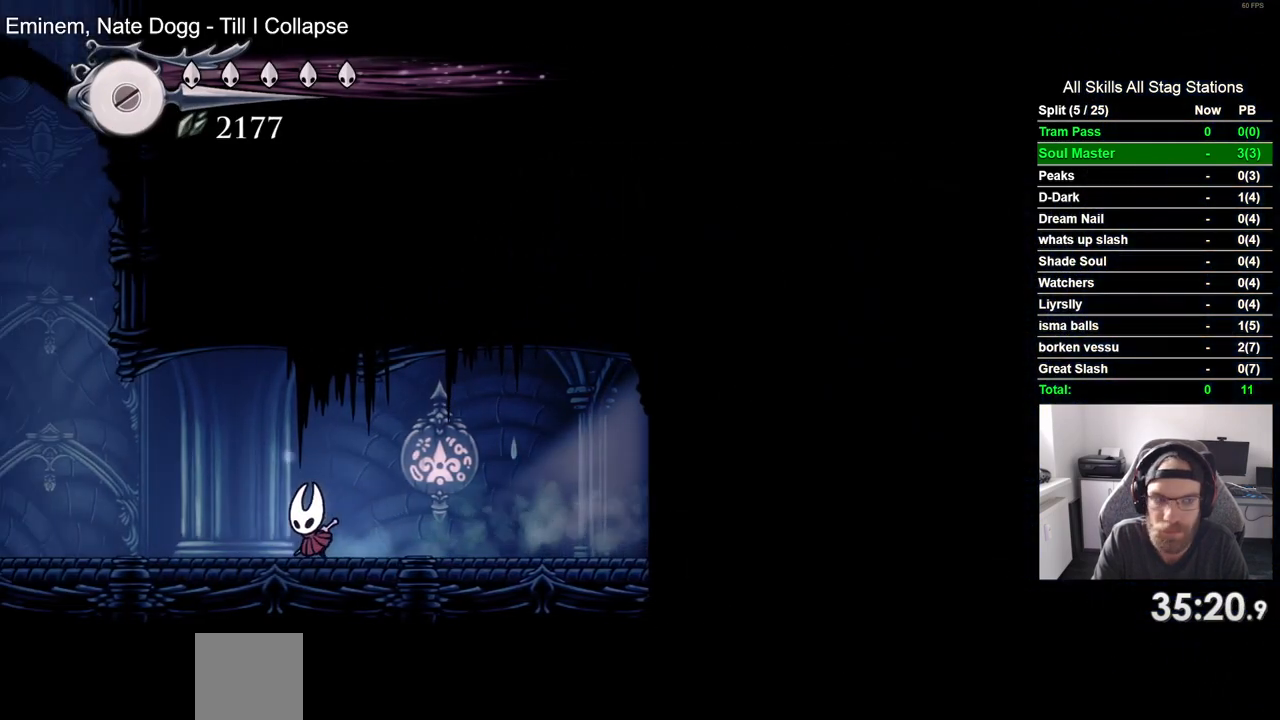
{"buttons": ["CROSS", "DPAD_LEFT"], "left_stick": "center", "right_stick": "center", "events": [[400, "CROSS", "down"]]}
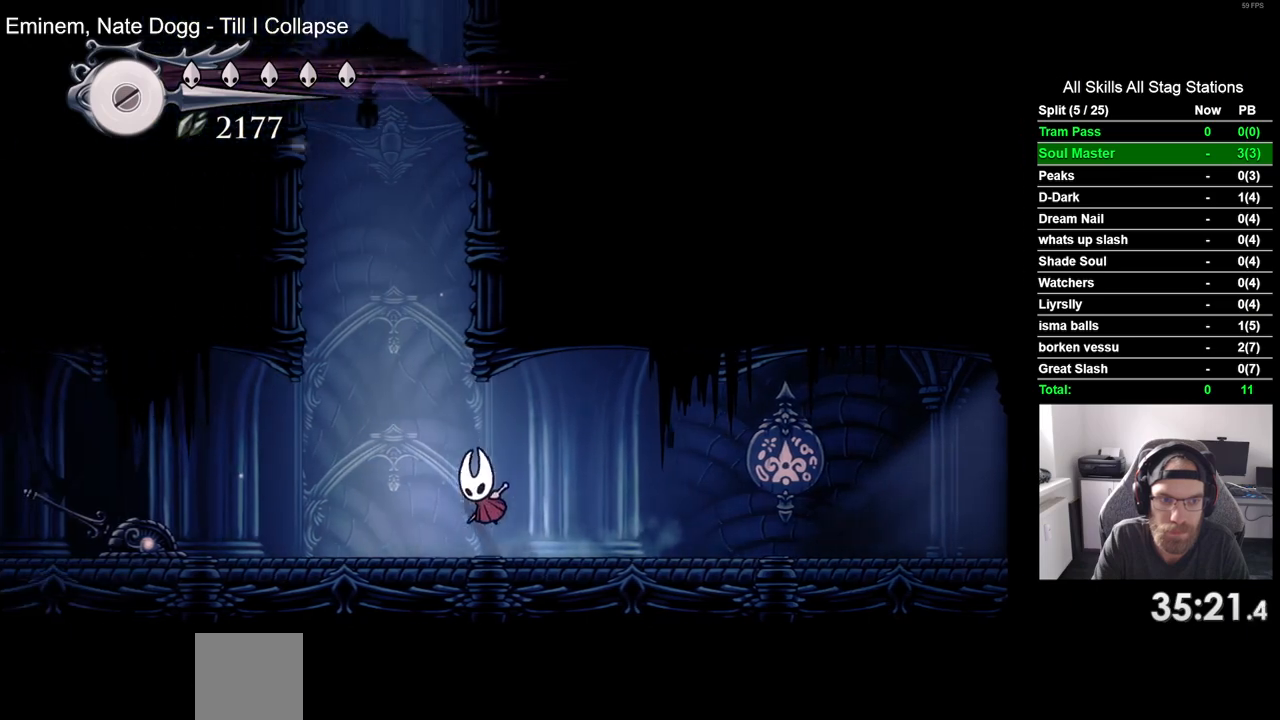
{"buttons": ["CROSS", "DPAD_RIGHT"], "left_stick": "center", "right_stick": "center", "events": [[17, "DPAD_UP", "down"], [33, "DPAD_LEFT", "up"], [100, "DPAD_UP", "up"], [133, "DPAD_RIGHT", "down"], [250, "CROSS", "up"], [317, "CROSS", "down"]]}